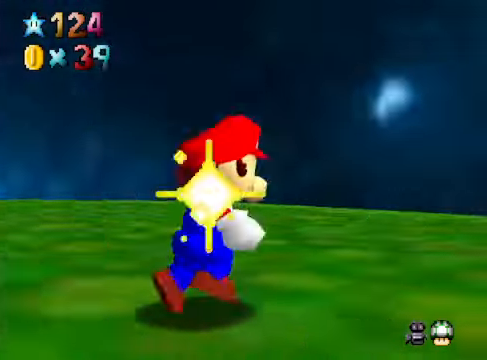
Gameplay with a controller (Xbox layout); each line is a JSON object with the inputs held at the frame after it. "events" lists button and stick changes between this image and that frame as [ms after this image, input, new state], when the widget could be followed in between. Not read: L3 R3.
{"buttons": [], "left_stick": "right", "right_stick": "center", "events": [[234, "left_stick", "right"]]}
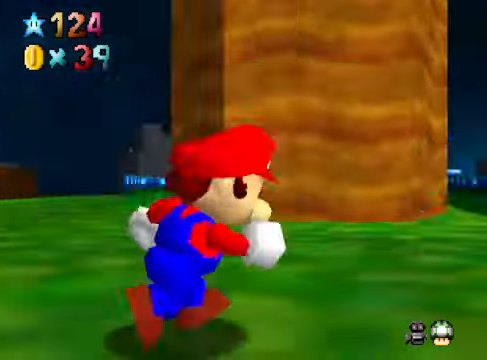
{"buttons": [], "left_stick": "up", "right_stick": "center", "events": [[34, "left_stick", "center"], [201, "left_stick", "up-right"], [401, "left_stick", "up"]]}
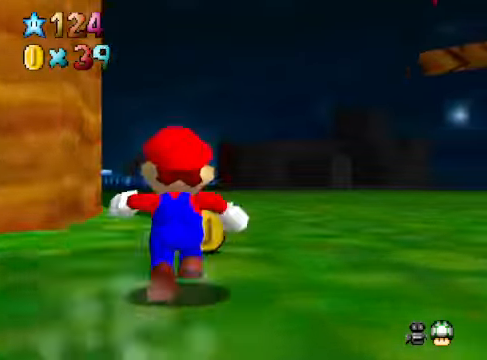
{"buttons": [], "left_stick": "up-right", "right_stick": "center", "events": [[301, "left_stick", "up-right"]]}
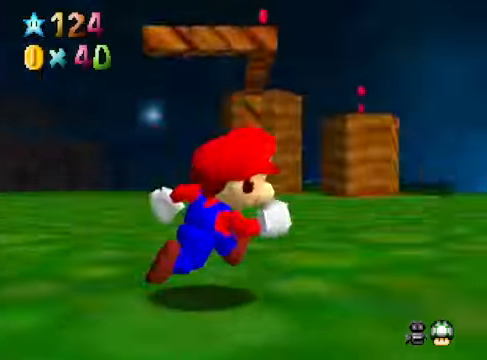
{"buttons": [], "left_stick": "up-right", "right_stick": "center", "events": [[301, "left_stick", "center"], [501, "left_stick", "up-right"]]}
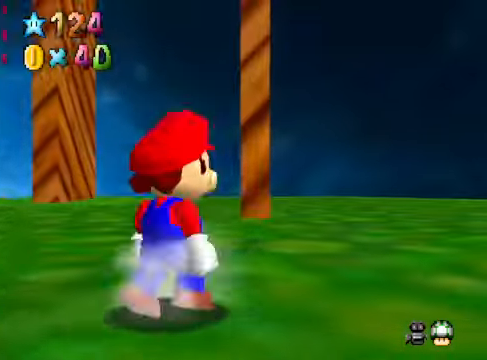
{"buttons": [], "left_stick": "up", "right_stick": "center", "events": [[367, "left_stick", "center"], [501, "left_stick", "up"]]}
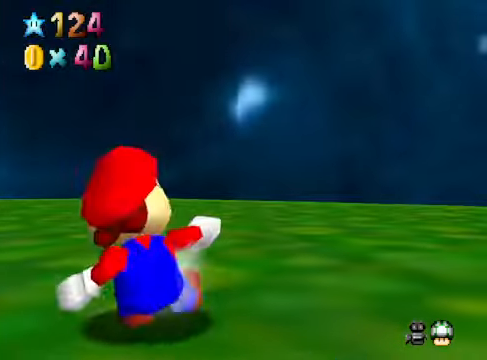
{"buttons": [], "left_stick": "down-right", "right_stick": "center", "events": [[133, "left_stick", "up-right"], [300, "left_stick", "right"], [434, "left_stick", "down-right"]]}
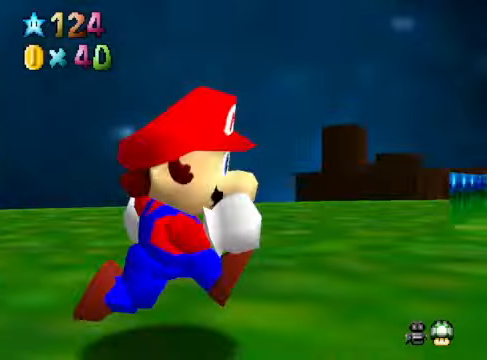
{"buttons": [], "left_stick": "center", "right_stick": "center", "events": [[101, "left_stick", "center"], [268, "left_stick", "down-right"], [401, "left_stick", "center"]]}
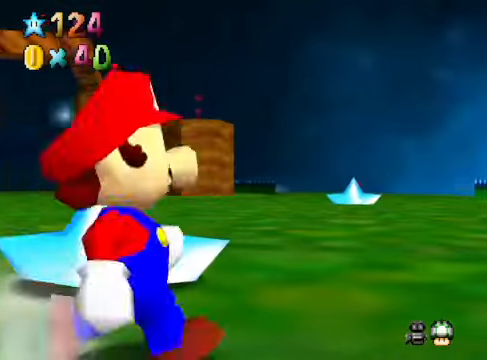
{"buttons": [], "left_stick": "center", "right_stick": "center", "events": [[101, "left_stick", "up"], [334, "X", "down"], [334, "left_stick", "center"], [435, "X", "up"]]}
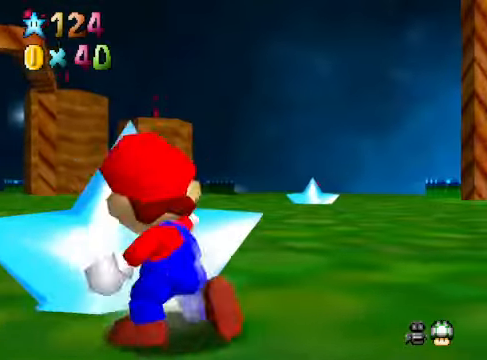
{"buttons": [], "left_stick": "center", "right_stick": "center", "events": []}
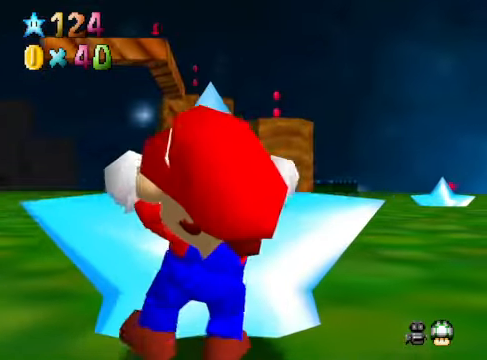
{"buttons": ["X"], "left_stick": "center", "right_stick": "center", "events": [[134, "X", "down"], [234, "X", "up"], [334, "X", "down"], [401, "X", "up"], [501, "X", "down"]]}
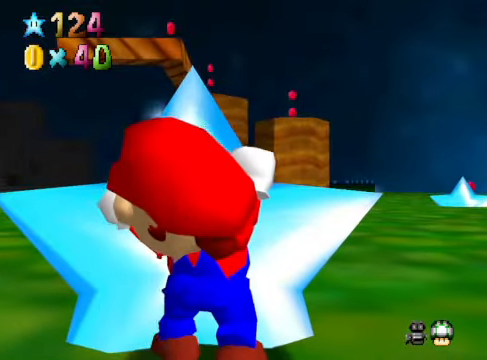
{"buttons": [], "left_stick": "center", "right_stick": "center", "events": [[100, "X", "up"], [167, "X", "down"], [267, "X", "up"], [334, "X", "down"], [401, "X", "up"]]}
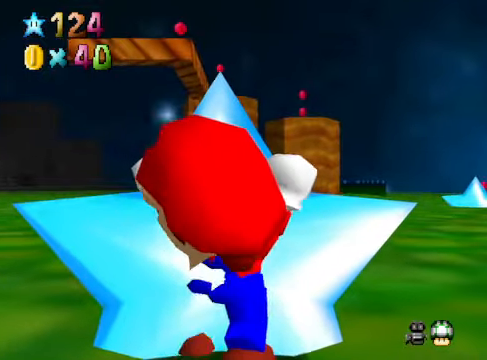
{"buttons": [], "left_stick": "center", "right_stick": "center", "events": [[33, "X", "down"], [133, "X", "up"]]}
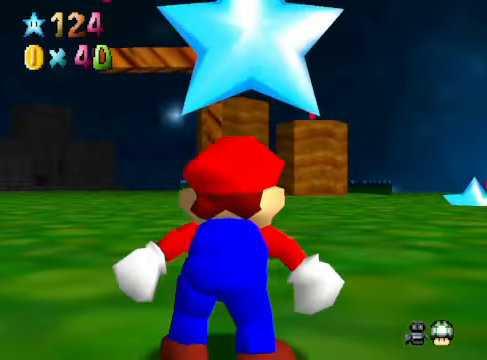
{"buttons": [], "left_stick": "center", "right_stick": "center", "events": [[67, "left_stick", "up"], [434, "left_stick", "center"]]}
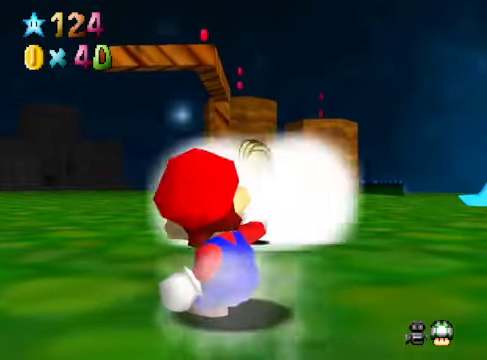
{"buttons": [], "left_stick": "up", "right_stick": "center", "events": [[133, "left_stick", "up"], [267, "left_stick", "center"], [434, "left_stick", "up"]]}
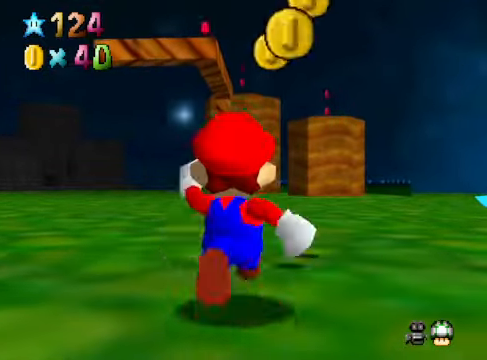
{"buttons": [], "left_stick": "left", "right_stick": "center", "events": [[267, "left_stick", "center"], [434, "left_stick", "left"]]}
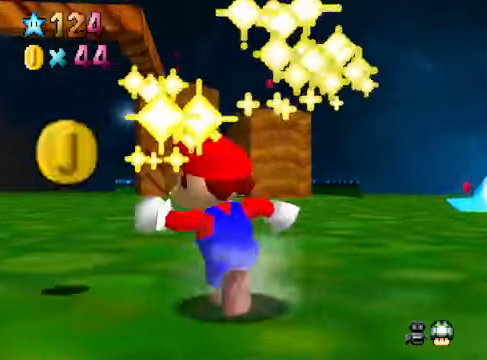
{"buttons": [], "left_stick": "up-right", "right_stick": "center", "events": [[100, "left_stick", "center"], [233, "left_stick", "up"], [434, "left_stick", "up-right"]]}
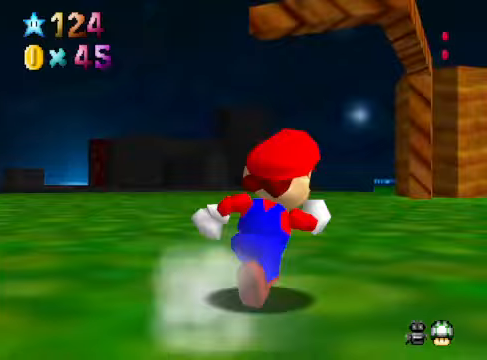
{"buttons": [], "left_stick": "up", "right_stick": "center", "events": [[234, "left_stick", "center"], [501, "left_stick", "up"]]}
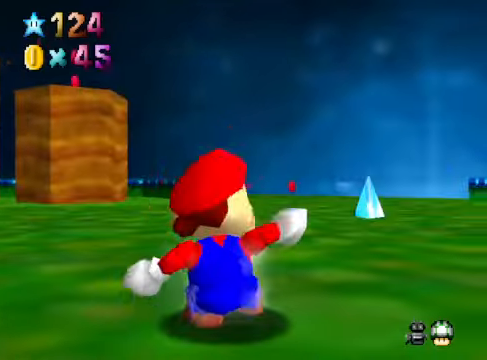
{"buttons": [], "left_stick": "center", "right_stick": "center", "events": [[301, "left_stick", "center"]]}
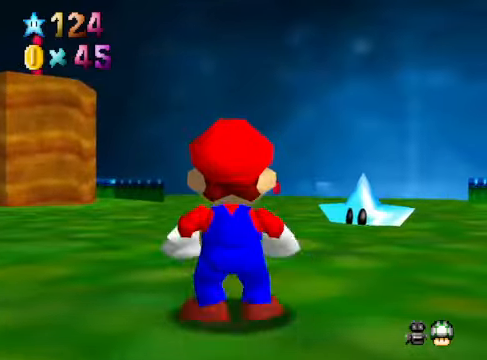
{"buttons": [], "left_stick": "up-left", "right_stick": "center", "events": [[67, "left_stick", "right"], [367, "left_stick", "up-left"]]}
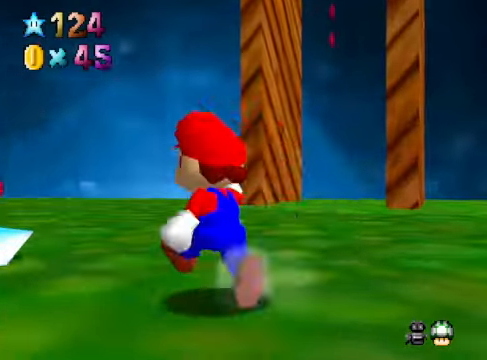
{"buttons": [], "left_stick": "left", "right_stick": "center", "events": [[33, "left_stick", "center"], [300, "left_stick", "left"]]}
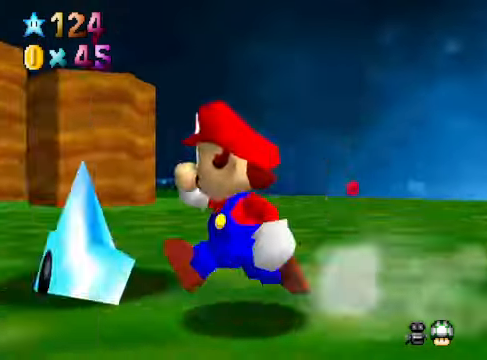
{"buttons": [], "left_stick": "center", "right_stick": "center", "events": [[33, "left_stick", "center"], [300, "X", "down"], [434, "X", "up"]]}
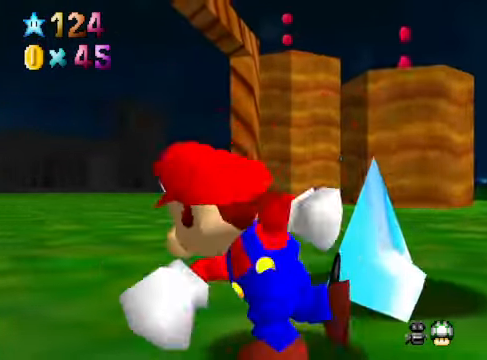
{"buttons": ["X"], "left_stick": "up-right", "right_stick": "center", "events": [[434, "left_stick", "up-right"], [467, "X", "down"]]}
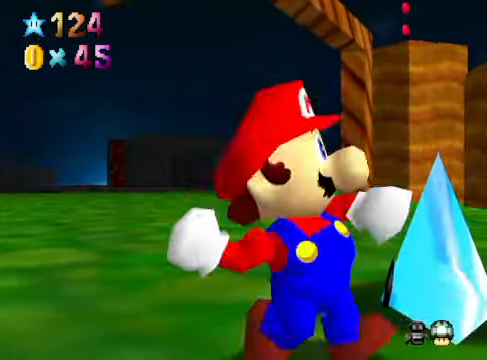
{"buttons": [], "left_stick": "center", "right_stick": "center", "events": [[33, "left_stick", "center"], [100, "X", "up"]]}
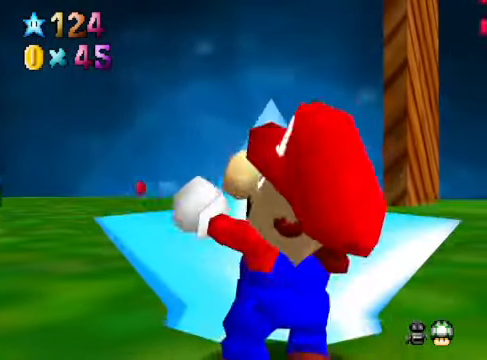
{"buttons": ["X"], "left_stick": "center", "right_stick": "center", "events": [[334, "X", "down"], [401, "X", "up"], [467, "X", "down"]]}
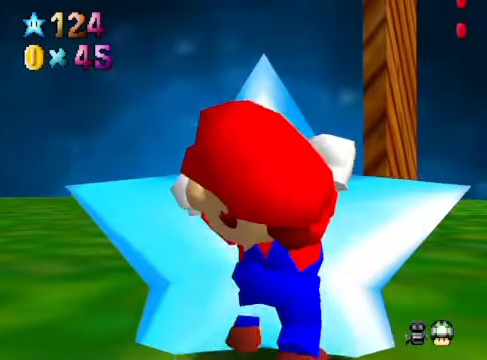
{"buttons": ["X"], "left_stick": "center", "right_stick": "center", "events": [[67, "X", "up"], [133, "X", "down"], [234, "X", "up"], [300, "X", "down"], [367, "X", "up"], [467, "X", "down"]]}
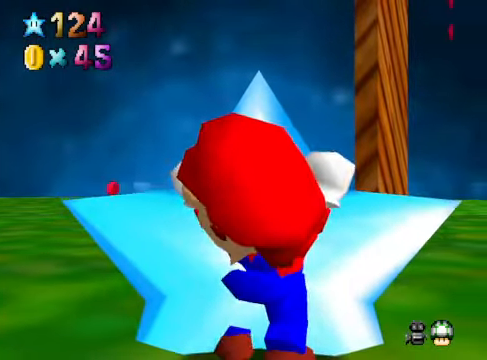
{"buttons": [], "left_stick": "center", "right_stick": "center", "events": [[67, "X", "up"], [100, "X", "down"], [334, "X", "up"]]}
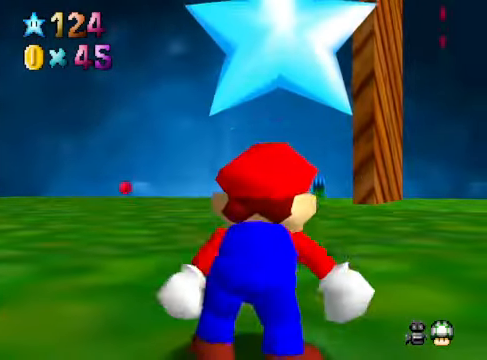
{"buttons": [], "left_stick": "center", "right_stick": "center", "events": [[233, "R1", "down"], [334, "R1", "up"]]}
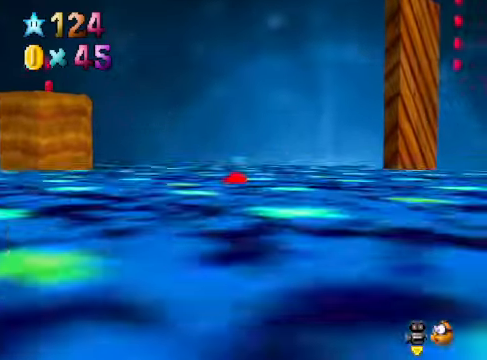
{"buttons": [], "left_stick": "up", "right_stick": "center", "events": [[33, "left_stick", "up"], [100, "left_stick", "up-right"], [301, "left_stick", "center"], [434, "left_stick", "up"]]}
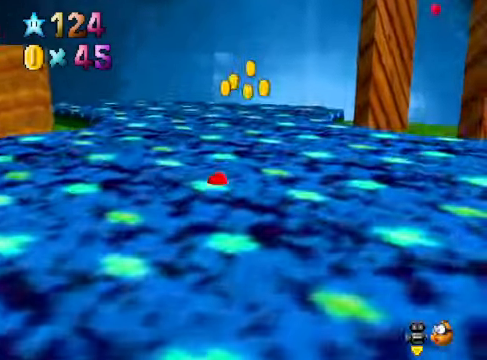
{"buttons": [], "left_stick": "up-right", "right_stick": "center", "events": [[401, "left_stick", "up-right"]]}